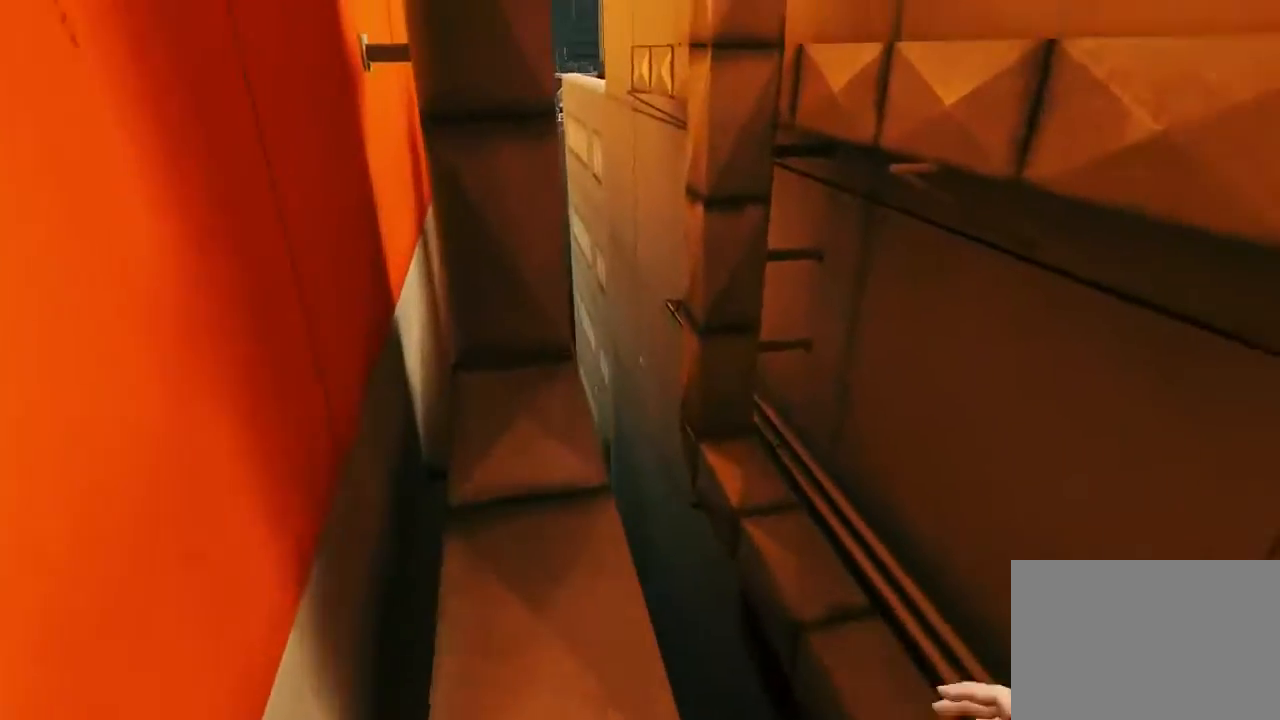
Gameplay with keyboard and mouse; each line is a JSON object with the keys and mouse buttons held at the frame after it. "events" lists presses ("down") and releases ("up") of "1", "2", "3", "4", "5", "a", "alt", "c", "ctrl", "d", "e", "f", "q", "r", "s", "shift", "space", "tab", "v", "w", "x", "z", "mouse_left", "mouse_middle", "mouse_right", "mouse_wheel_up" and "mouse_wheel_down" between this image and that frame as [ms after this image, input, new state], when the widget could be followed in between. "mouse_left", "mouse_middle", "mouse_right", "mouse_wheel_up", "mouse_wheel_down" = the "left", "middle", "right", "wheel_up", "wheel_down" buttons of the "mouse" list. No other keys are recorded. Mouse movement is not recorded.
{"keys": ["s"], "mouse": [], "events": [[267, "s", "down"]]}
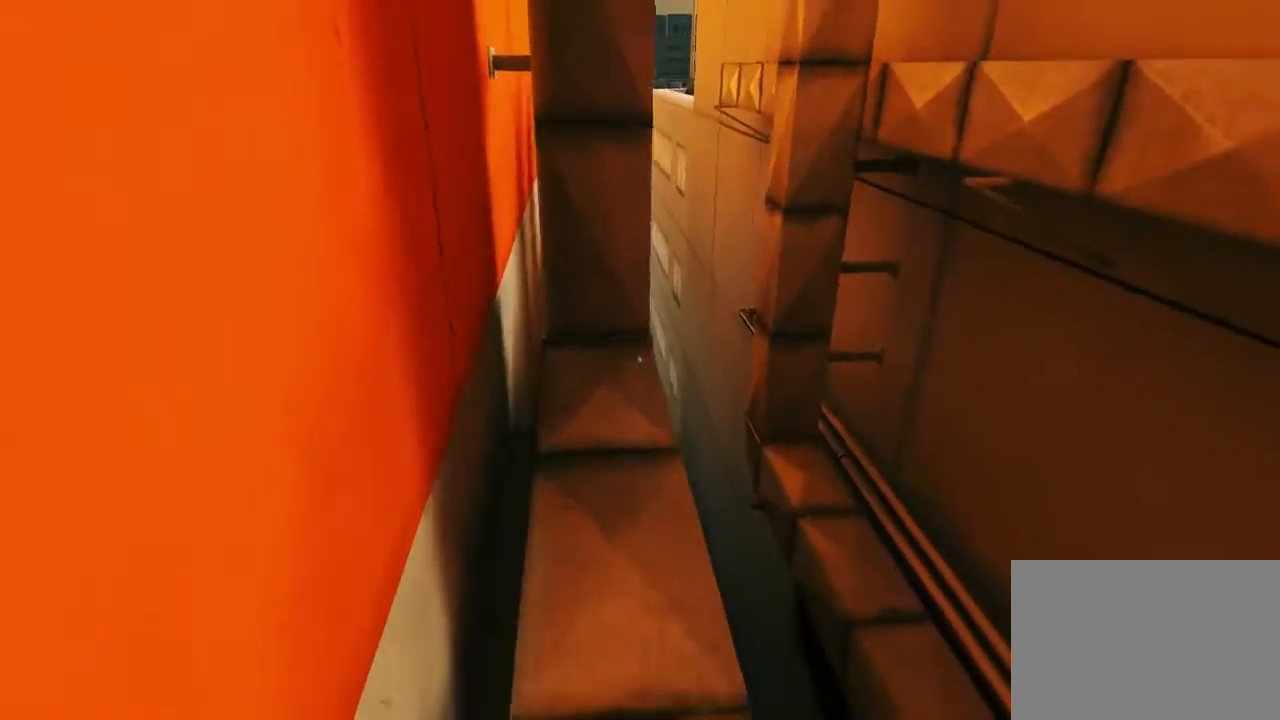
{"keys": [], "mouse": [], "events": [[417, "s", "up"]]}
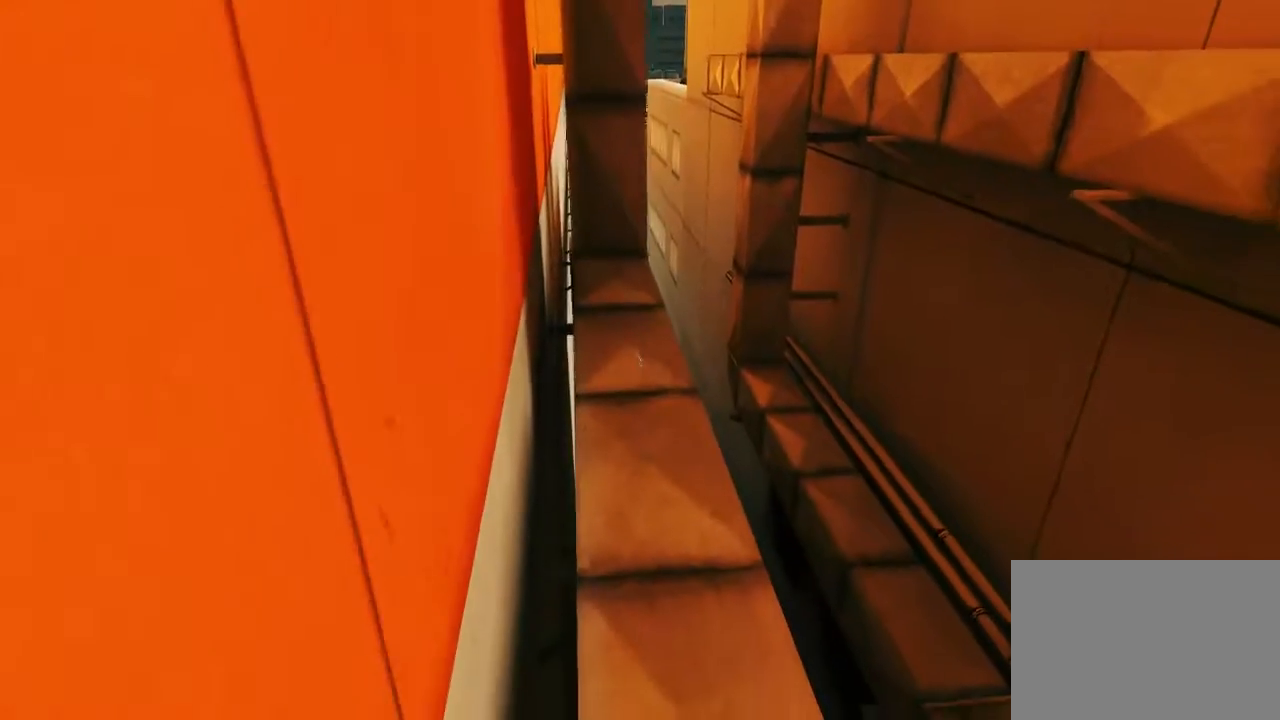
{"keys": ["s"], "mouse": [], "events": [[167, "s", "down"]]}
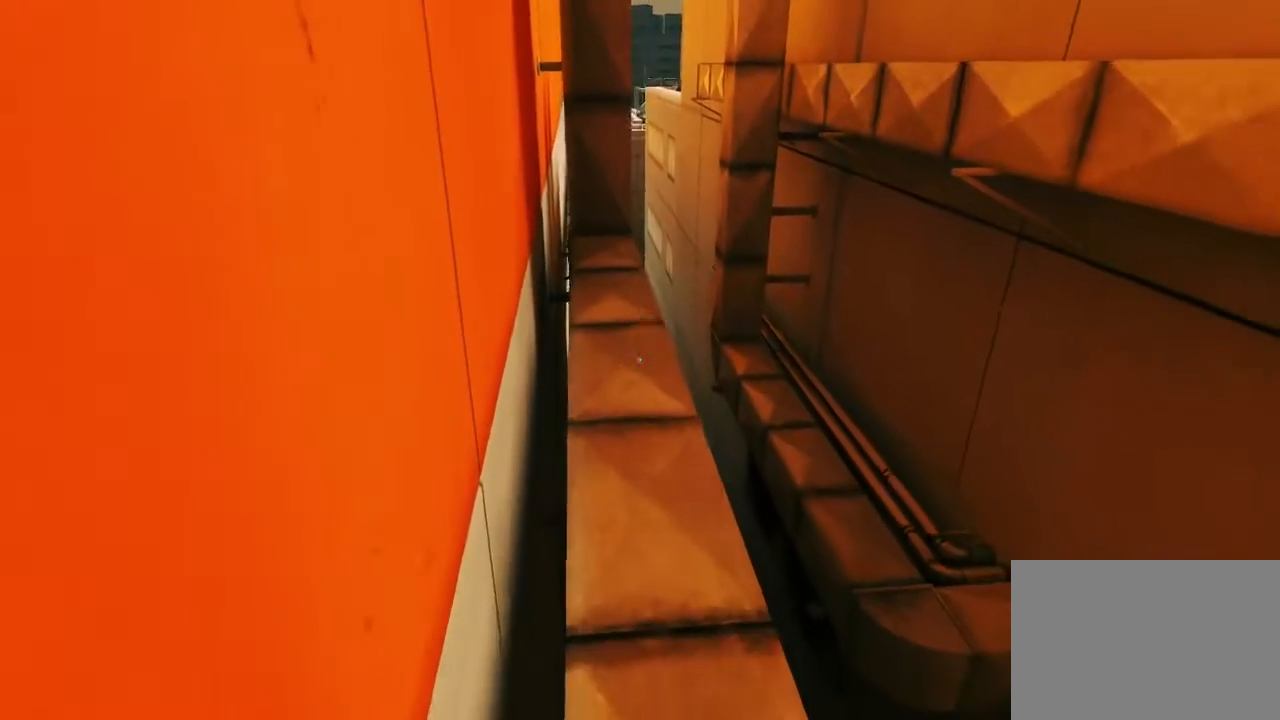
{"keys": [], "mouse": [], "events": [[33, "s", "up"]]}
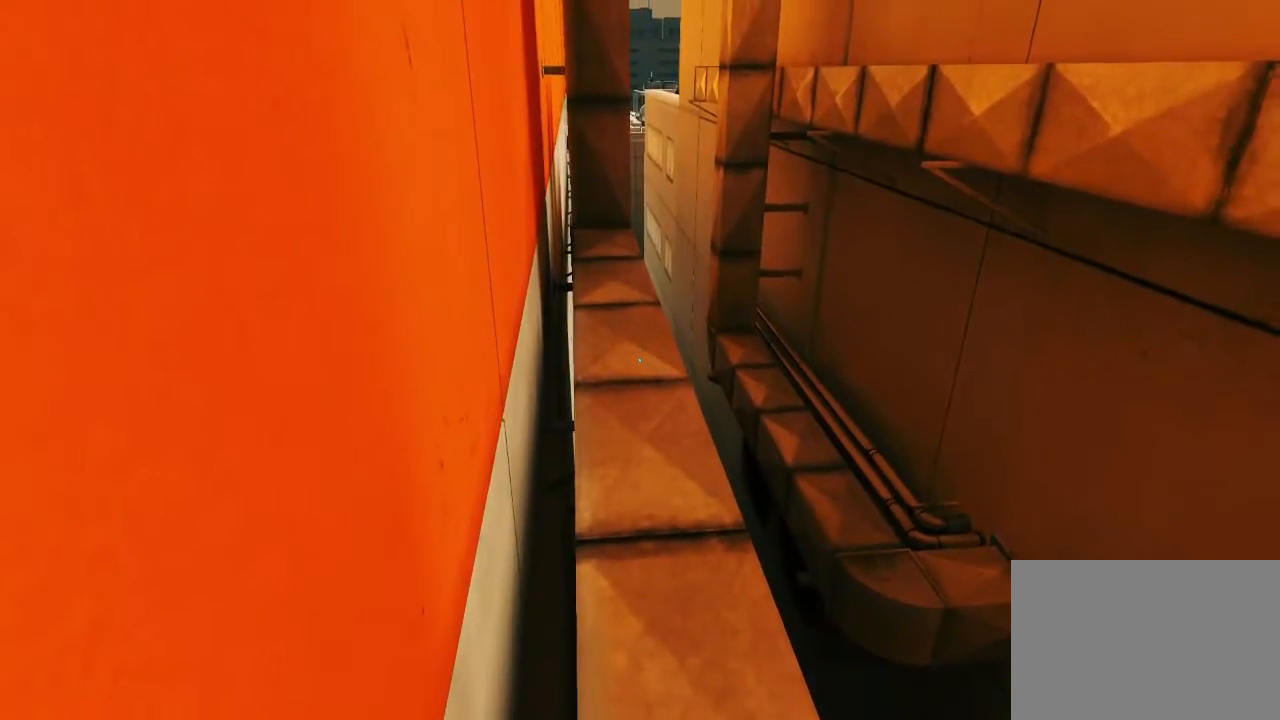
{"keys": [], "mouse": [], "events": []}
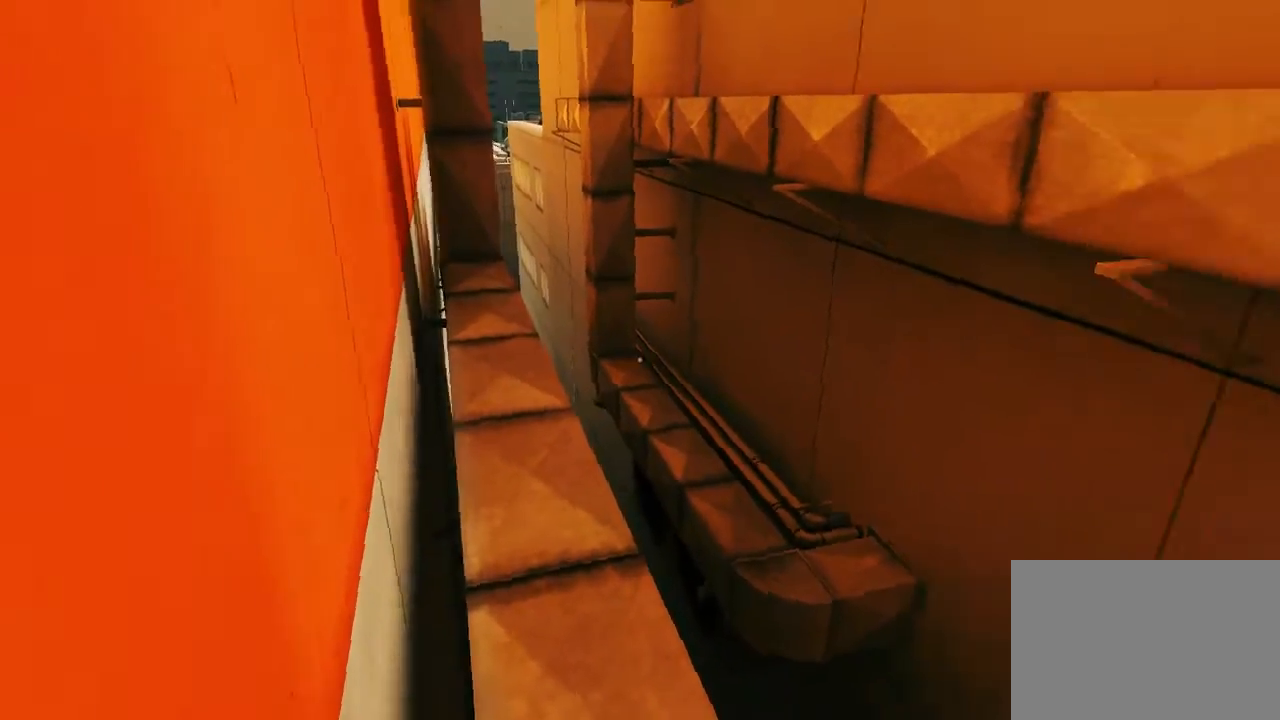
{"keys": ["d"], "mouse": [], "events": [[200, "d", "down"]]}
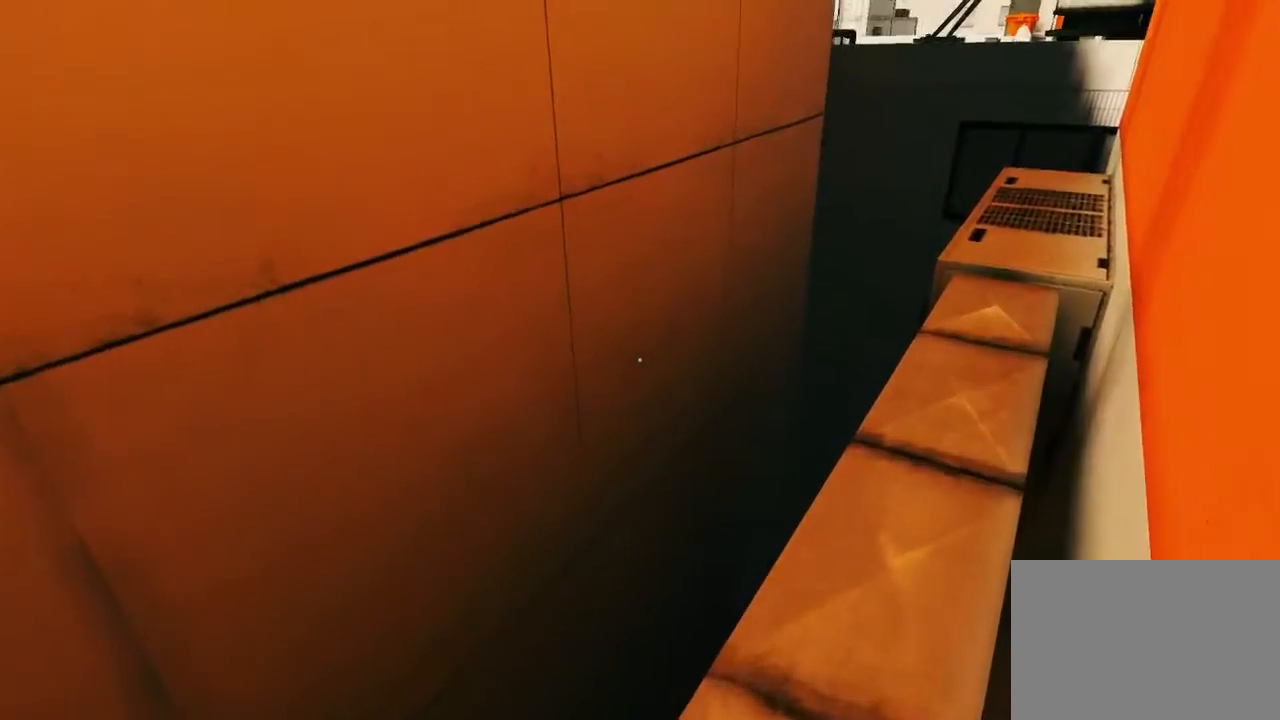
{"keys": [], "mouse": [], "events": [[350, "d", "up"]]}
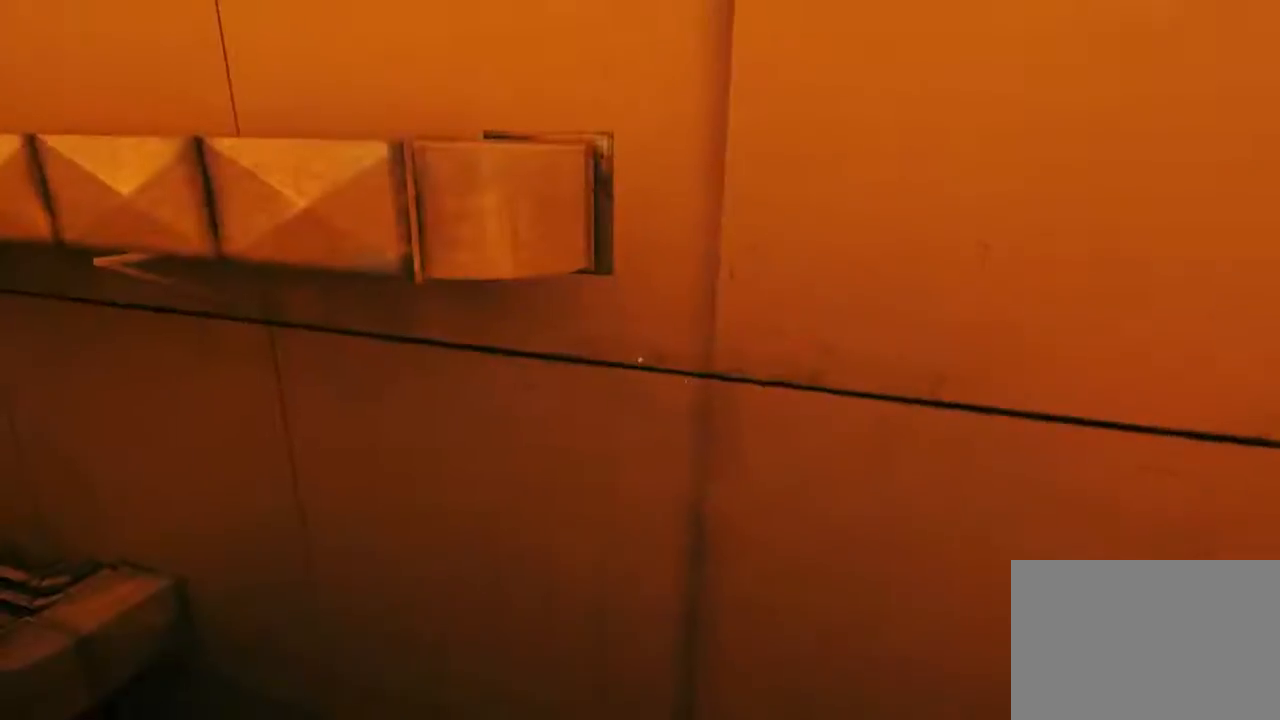
{"keys": ["w"], "mouse": [], "events": [[83, "a", "down"], [233, "space", "down"], [300, "a", "up"], [300, "w", "down"], [333, "space", "up"]]}
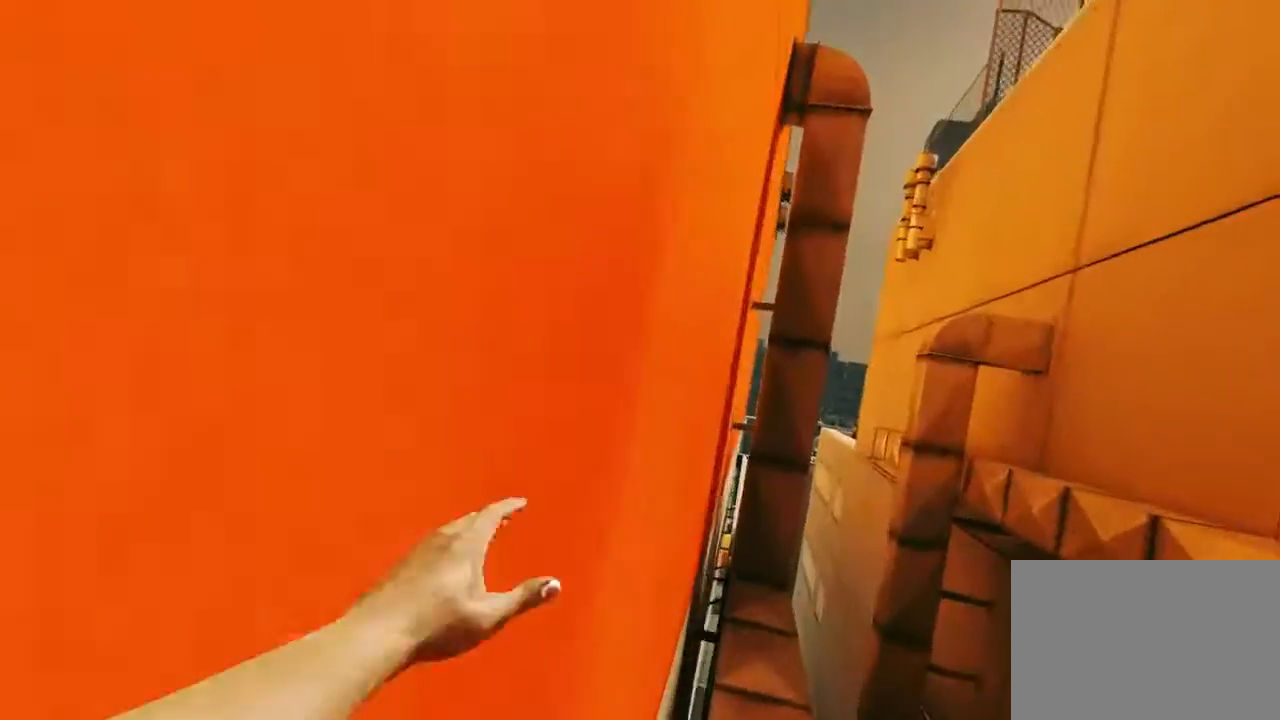
{"keys": ["w"], "mouse": [], "events": []}
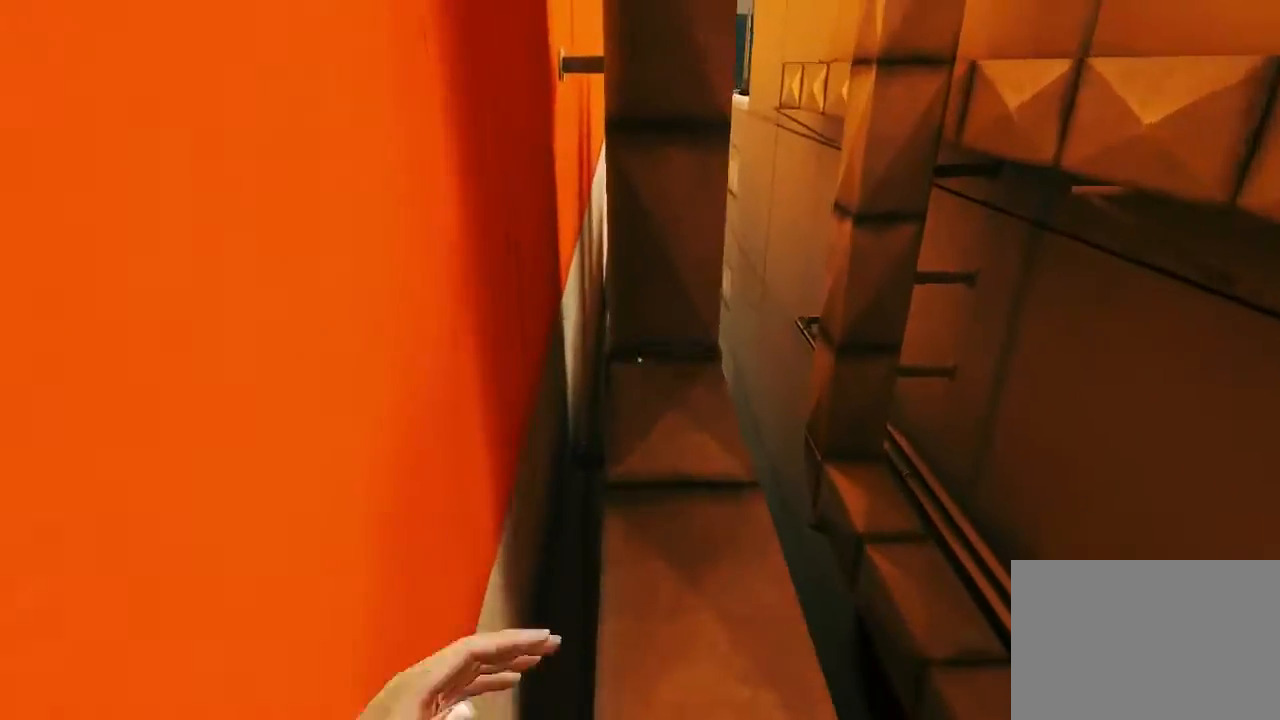
{"keys": [], "mouse": [], "events": [[50, "w", "up"]]}
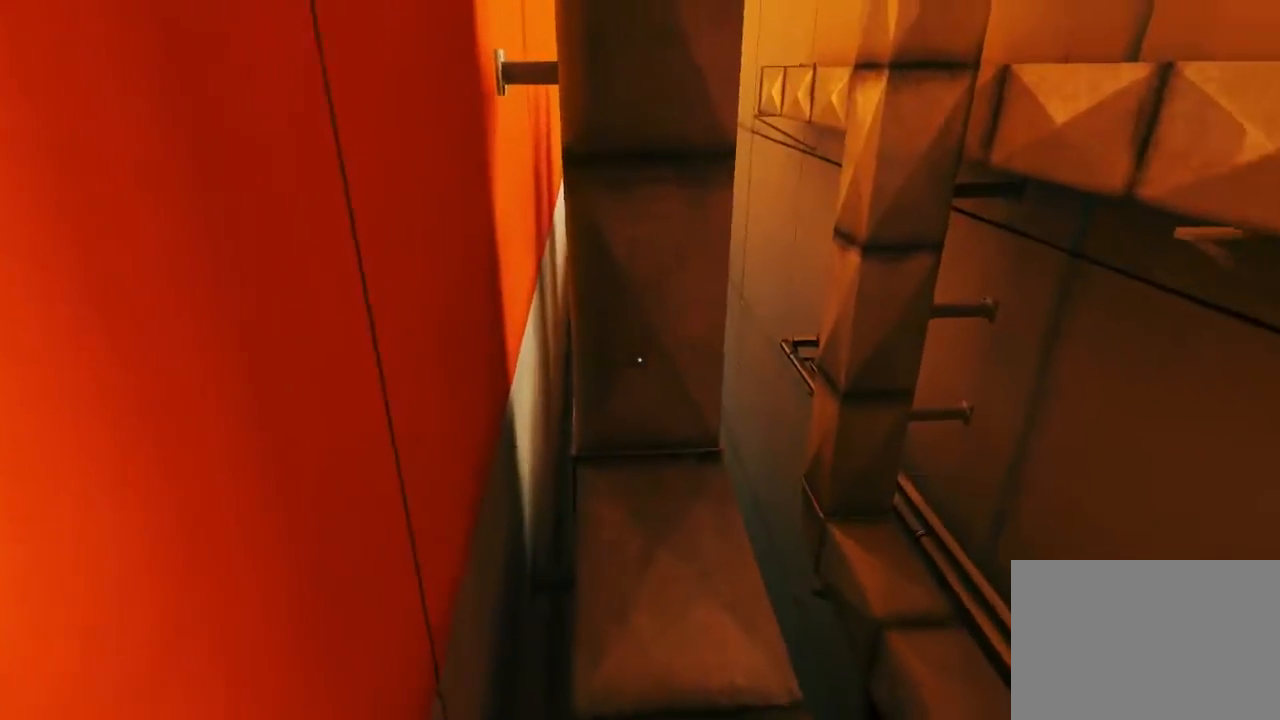
{"keys": [], "mouse": [], "events": []}
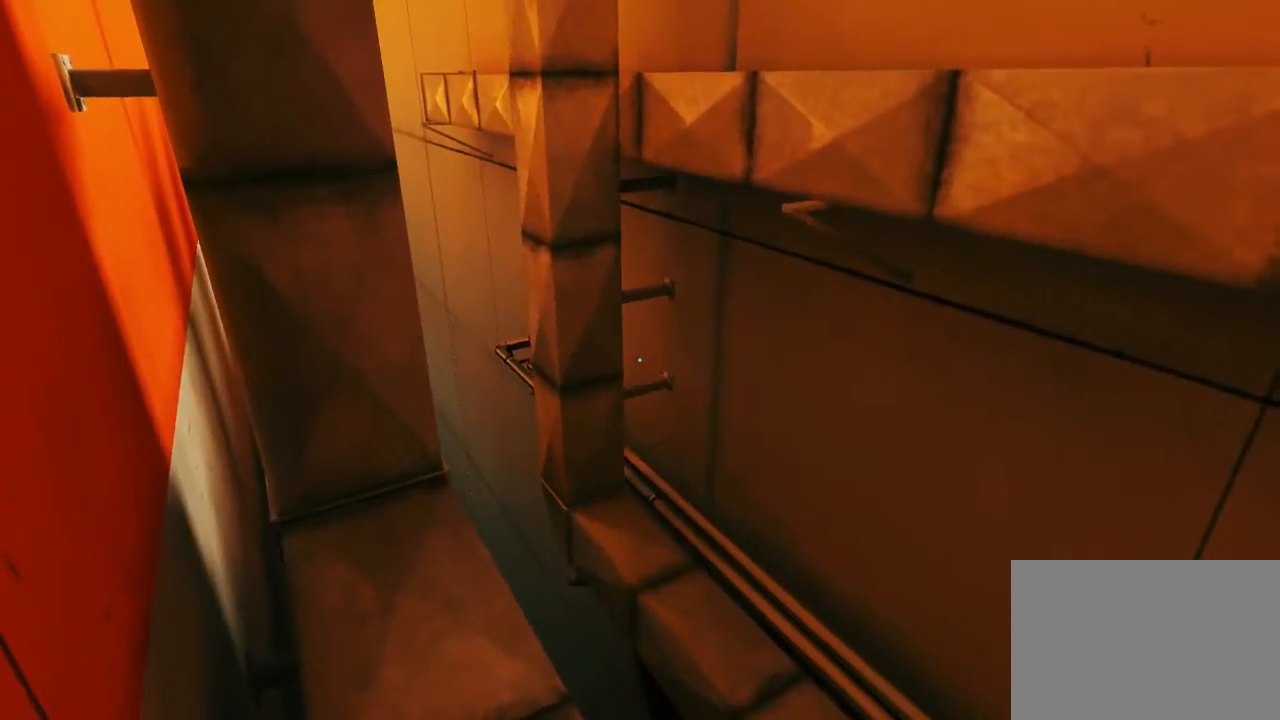
{"keys": [], "mouse": [], "events": []}
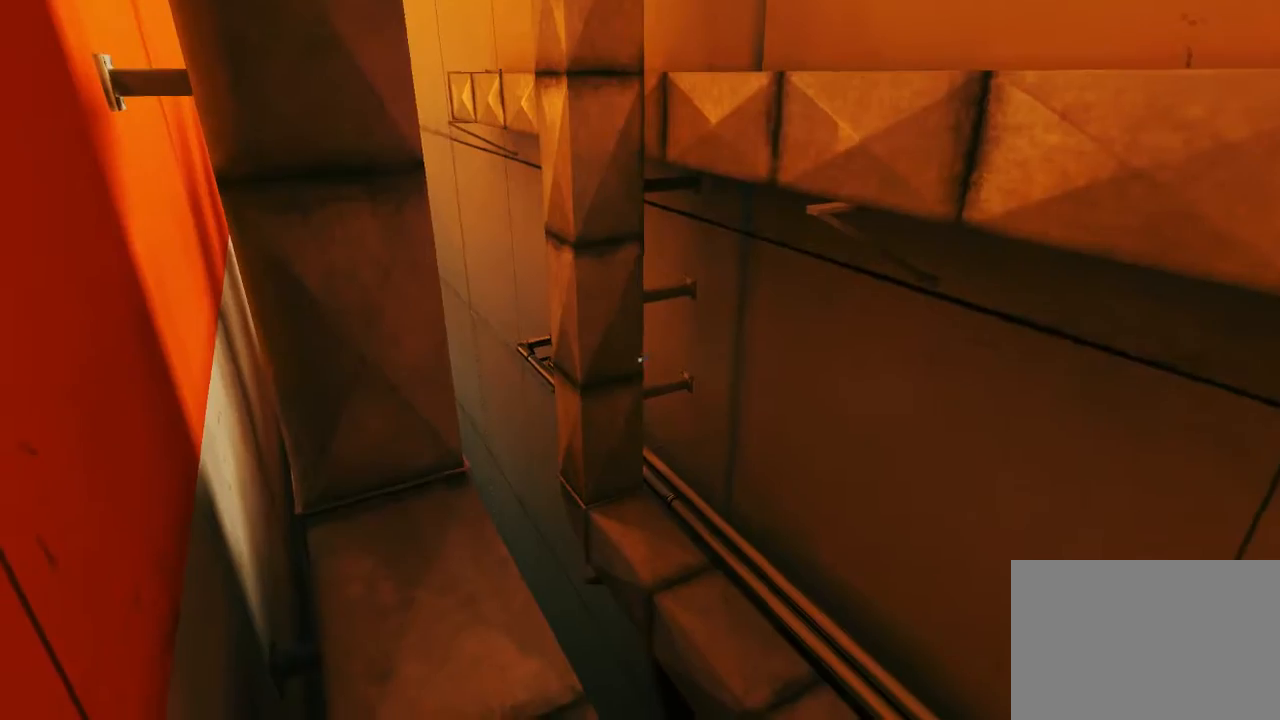
{"keys": ["w"], "mouse": [], "events": [[133, "w", "down"]]}
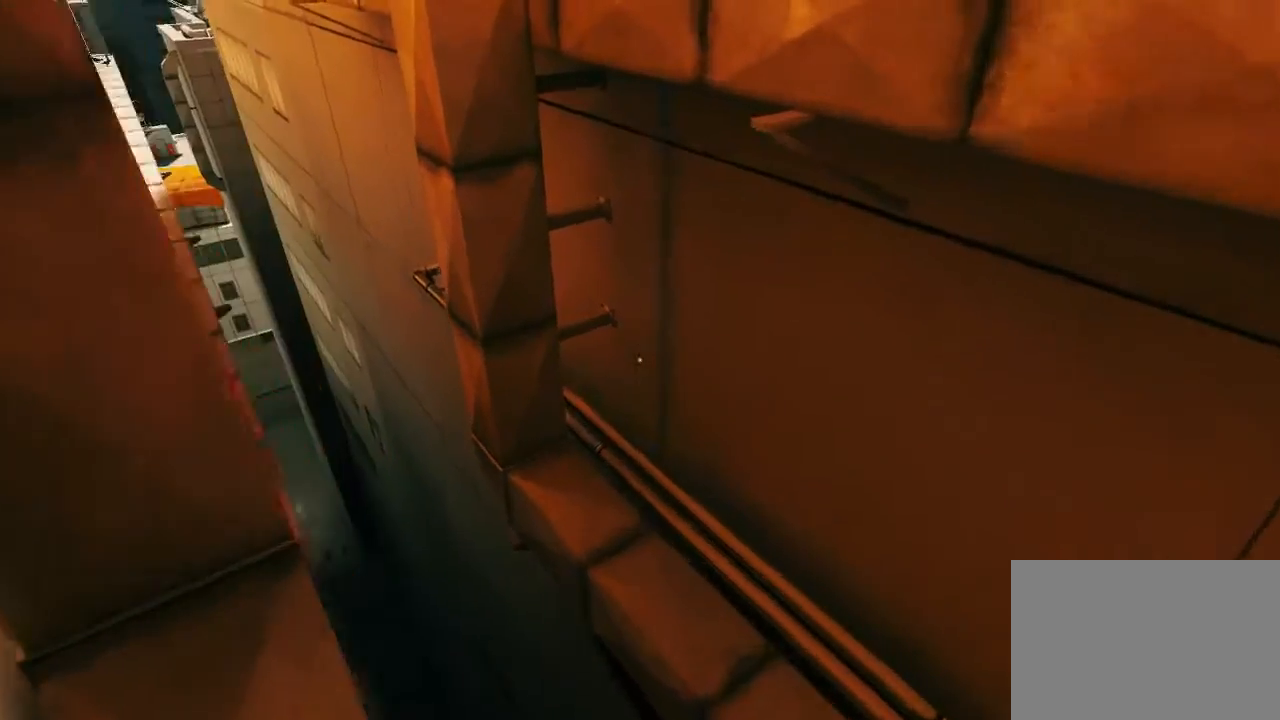
{"keys": ["w"], "mouse": [], "events": []}
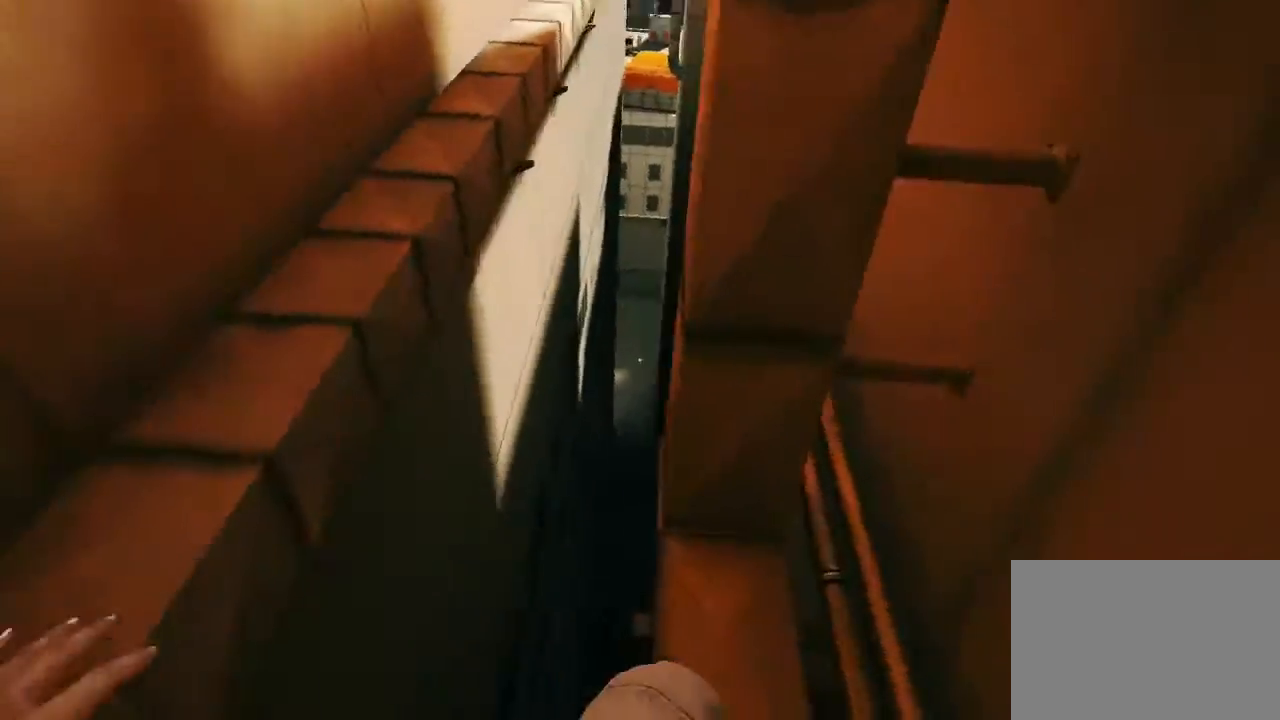
{"keys": ["w"], "mouse": ["wheel_down"], "events": [[367, "mouse_wheel_down", "down"]]}
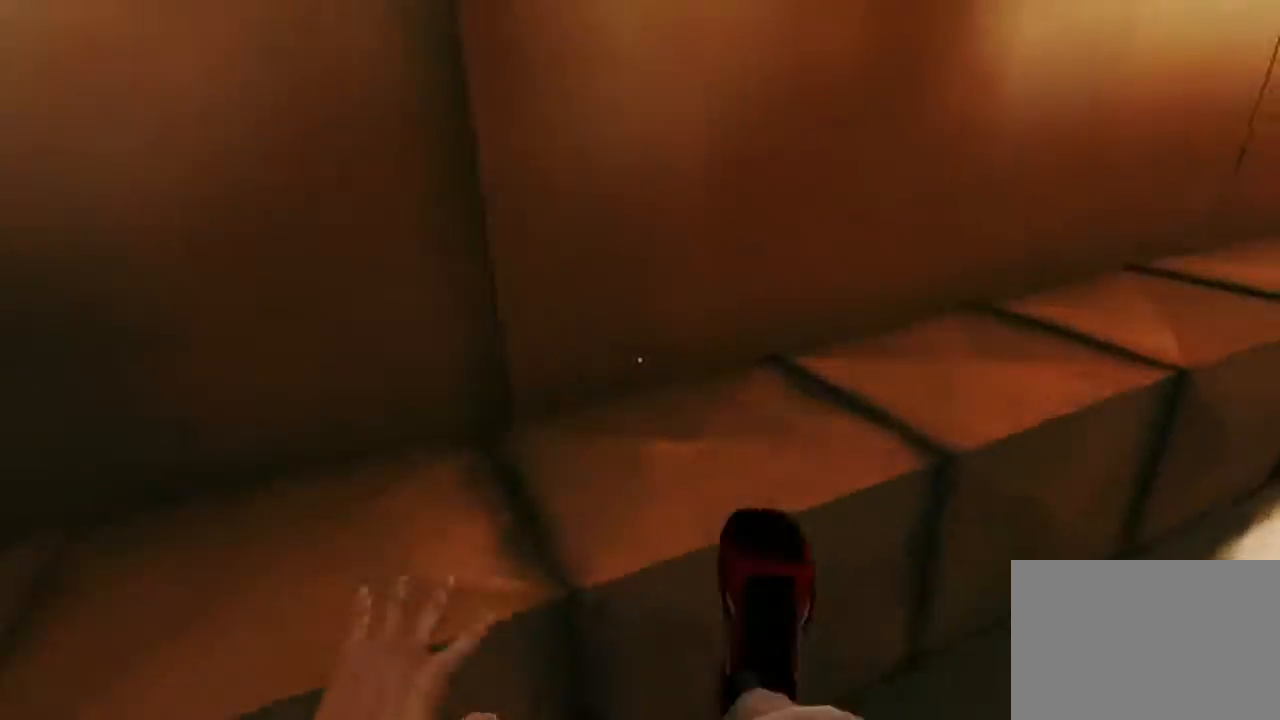
{"keys": ["d"], "mouse": [], "events": [[367, "mouse_wheel_down", "up"], [417, "d", "down"], [500, "w", "up"]]}
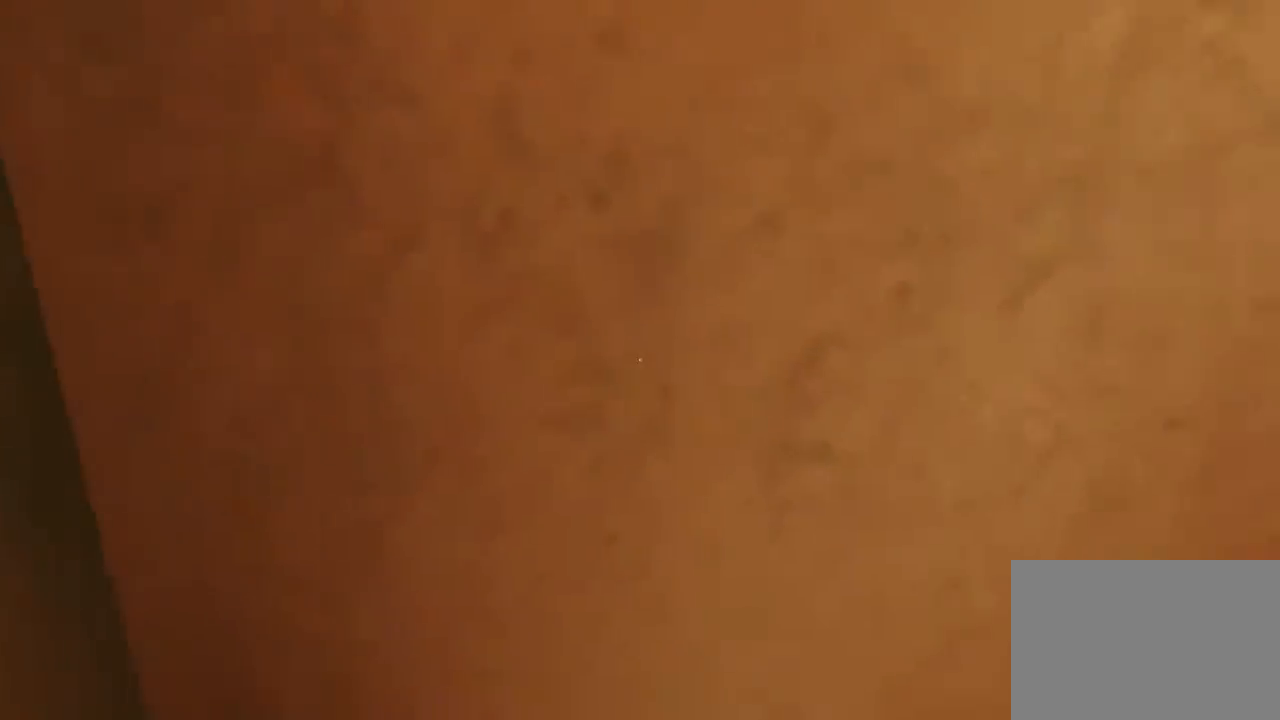
{"keys": ["w"], "mouse": ["wheel_down"], "events": [[100, "space", "down"], [167, "d", "up"], [167, "w", "down"], [183, "space", "up"], [500, "mouse_wheel_down", "down"]]}
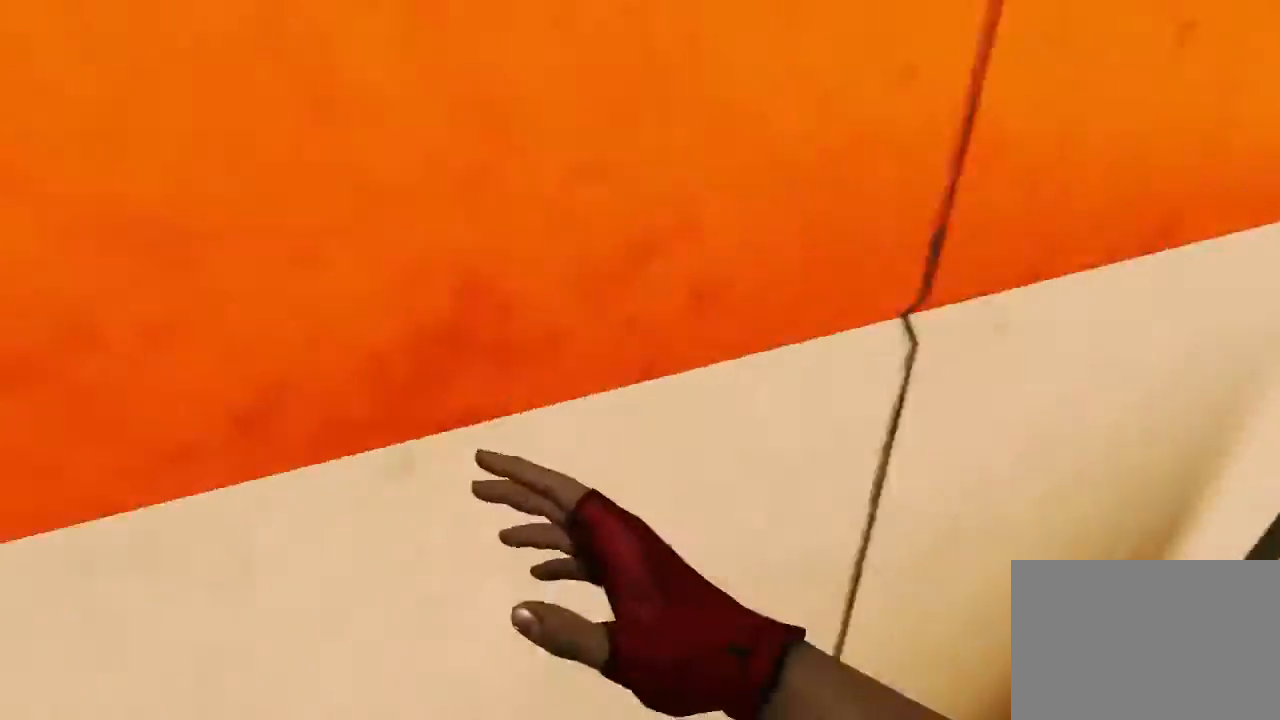
{"keys": ["w"], "mouse": ["wheel_down"], "events": []}
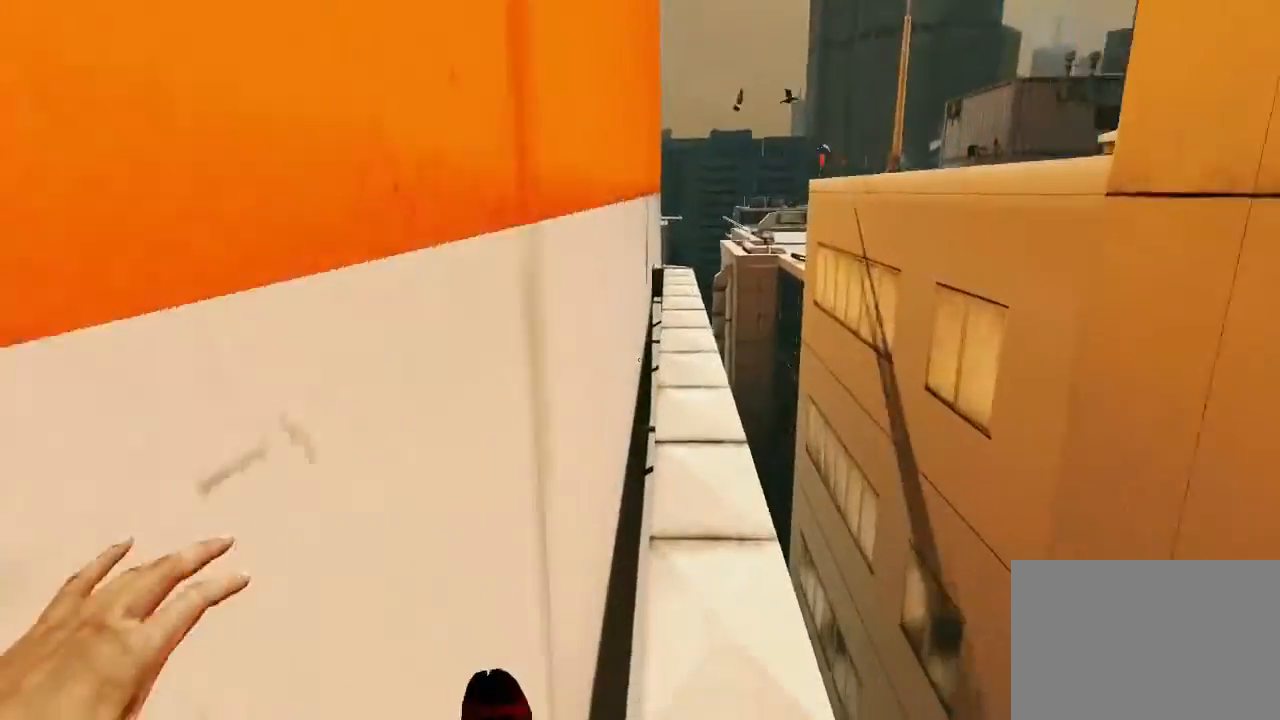
{"keys": ["w"], "mouse": ["wheel_down"], "events": [[33, "mouse_wheel_down", "up"], [133, "mouse_wheel_down", "down"]]}
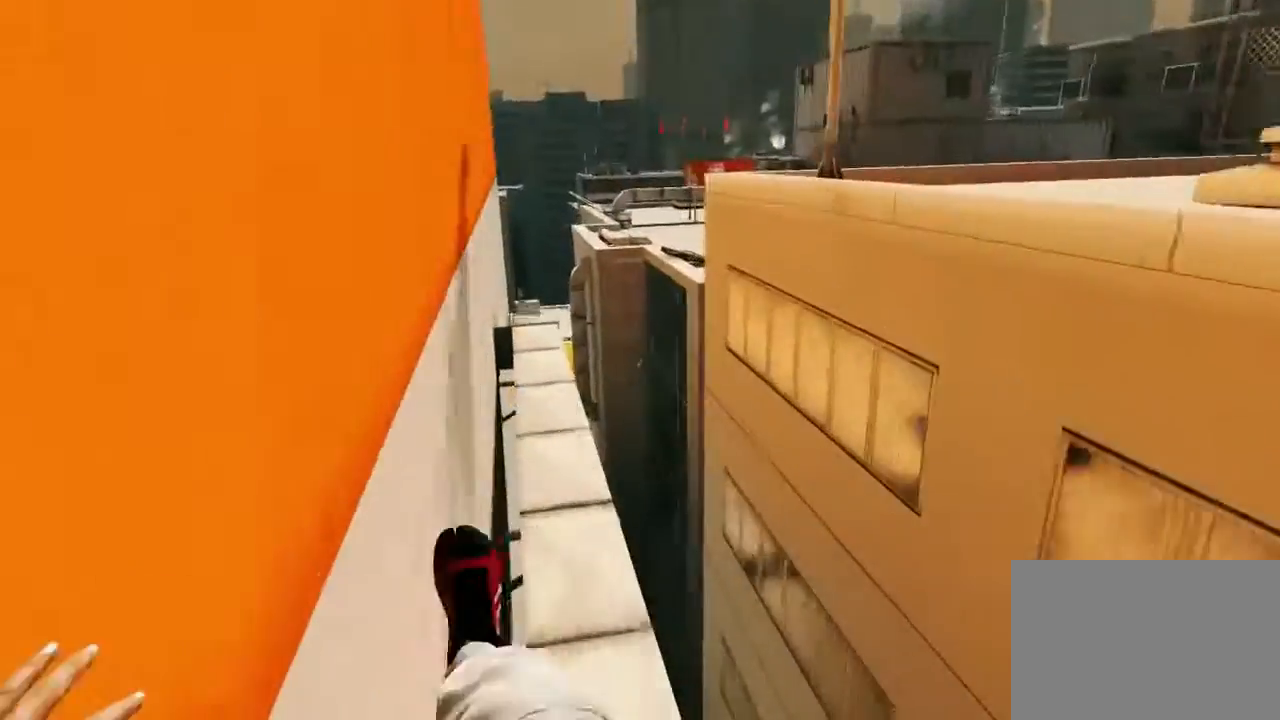
{"keys": [], "mouse": [], "events": [[117, "mouse_wheel_down", "up"], [117, "w", "up"]]}
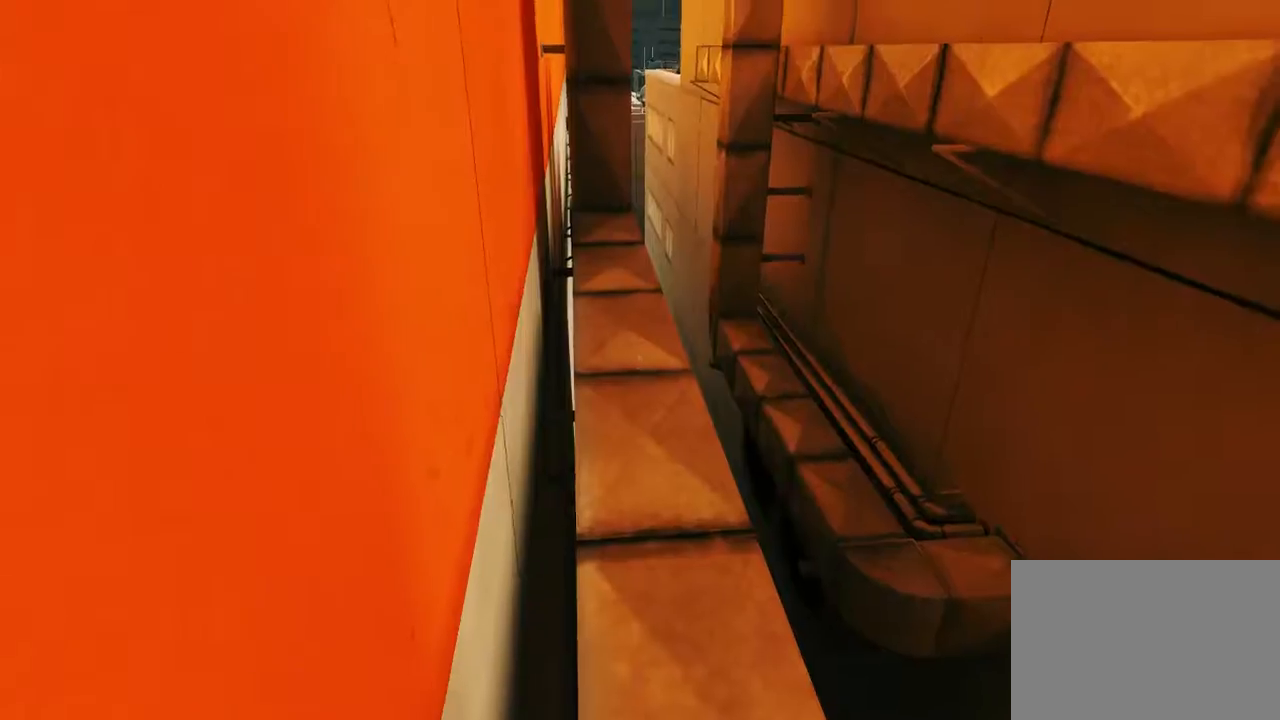
{"keys": [], "mouse": [], "events": []}
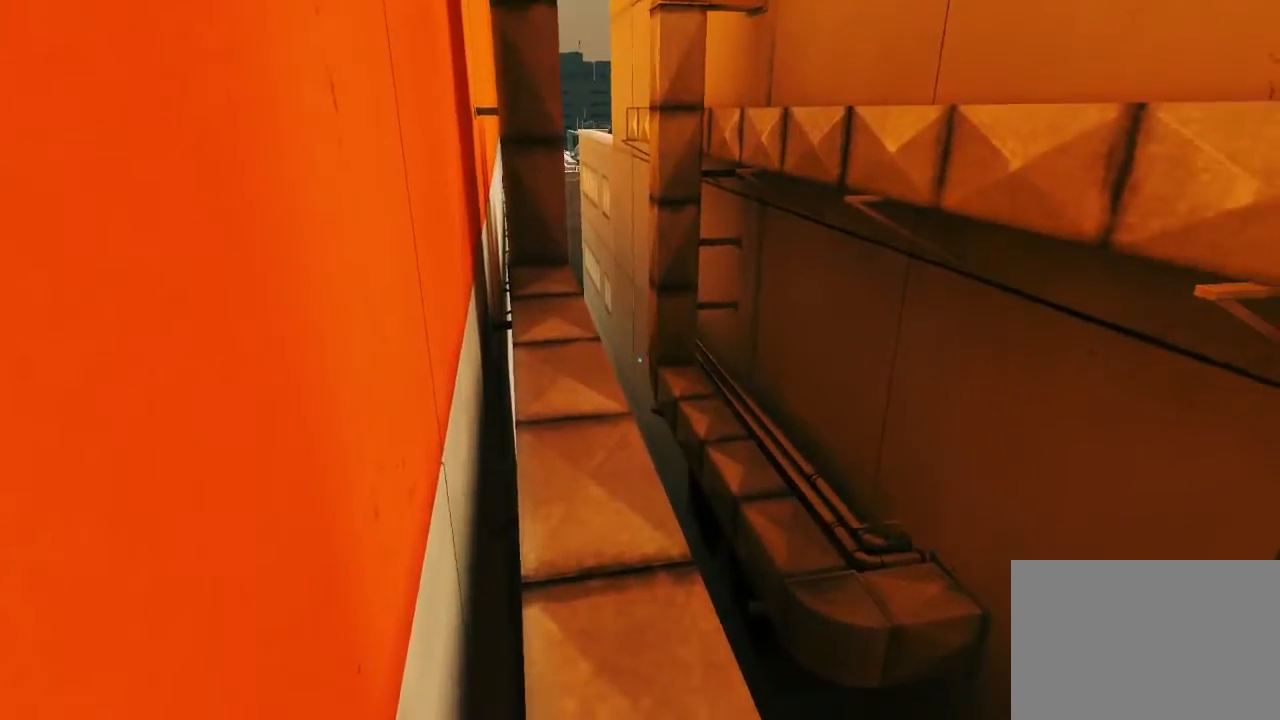
{"keys": ["d"], "mouse": [], "events": [[450, "d", "down"]]}
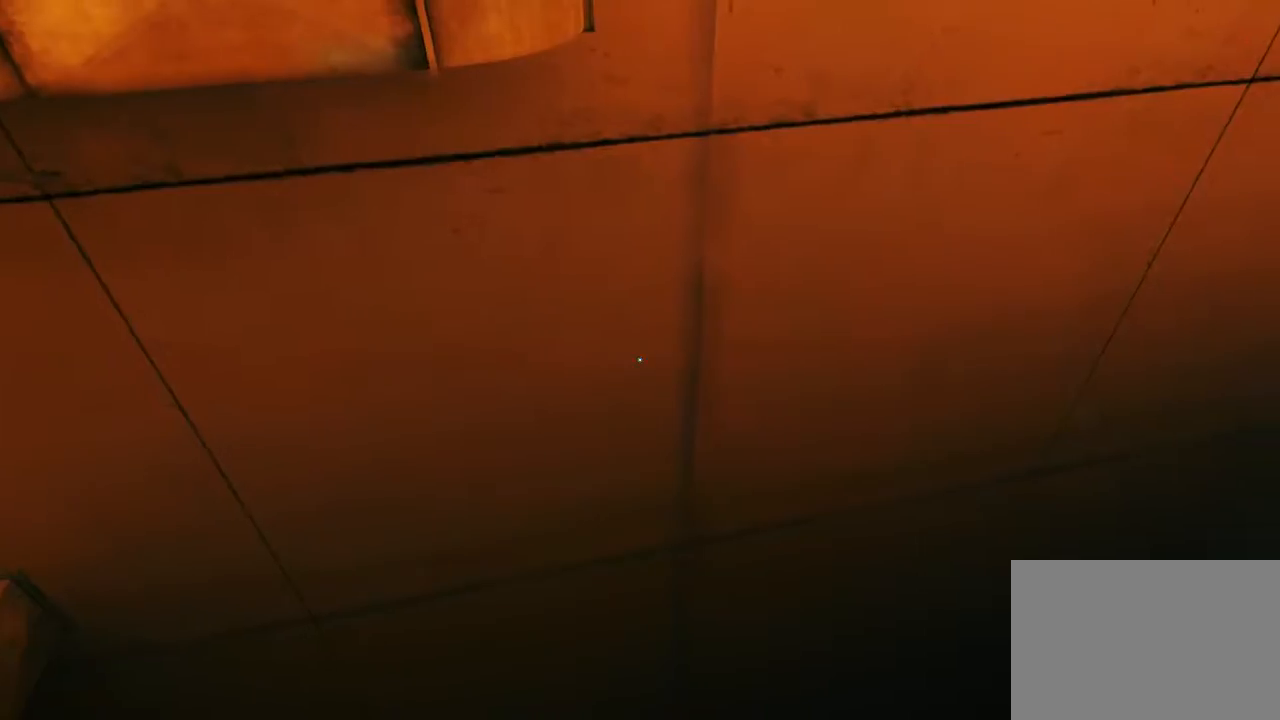
{"keys": ["d"], "mouse": [], "events": []}
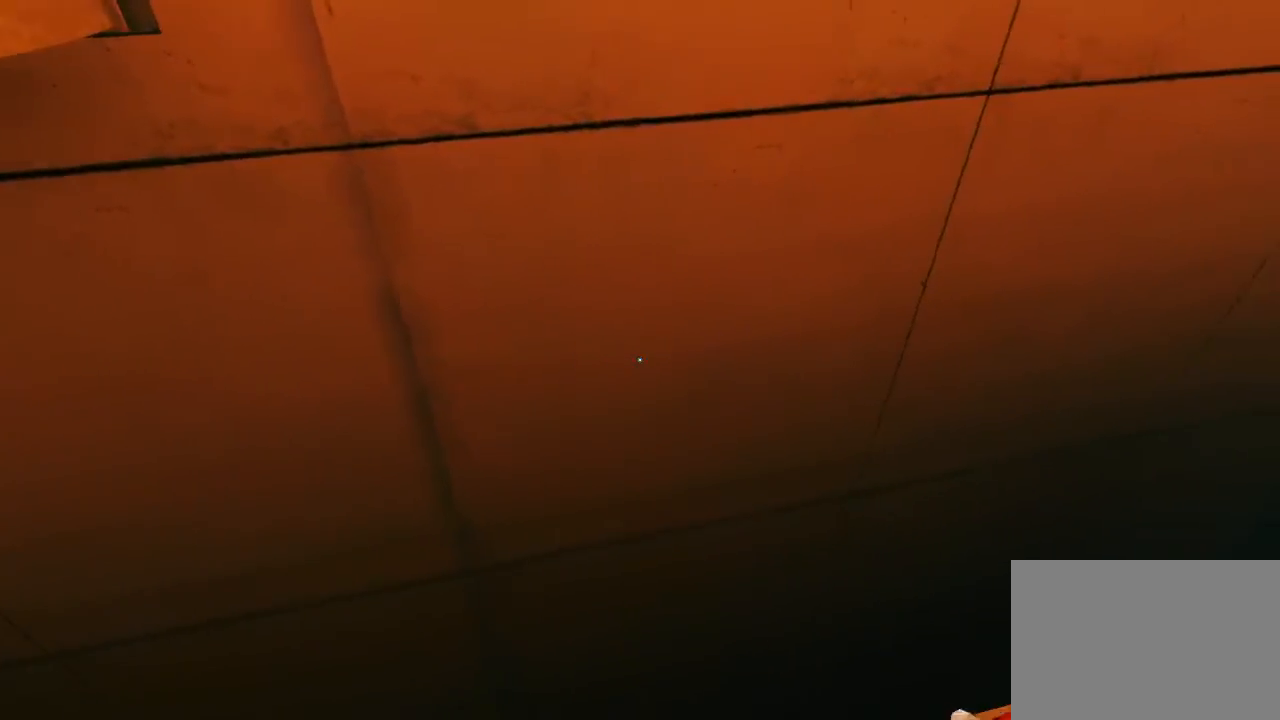
{"keys": ["d"], "mouse": [], "events": []}
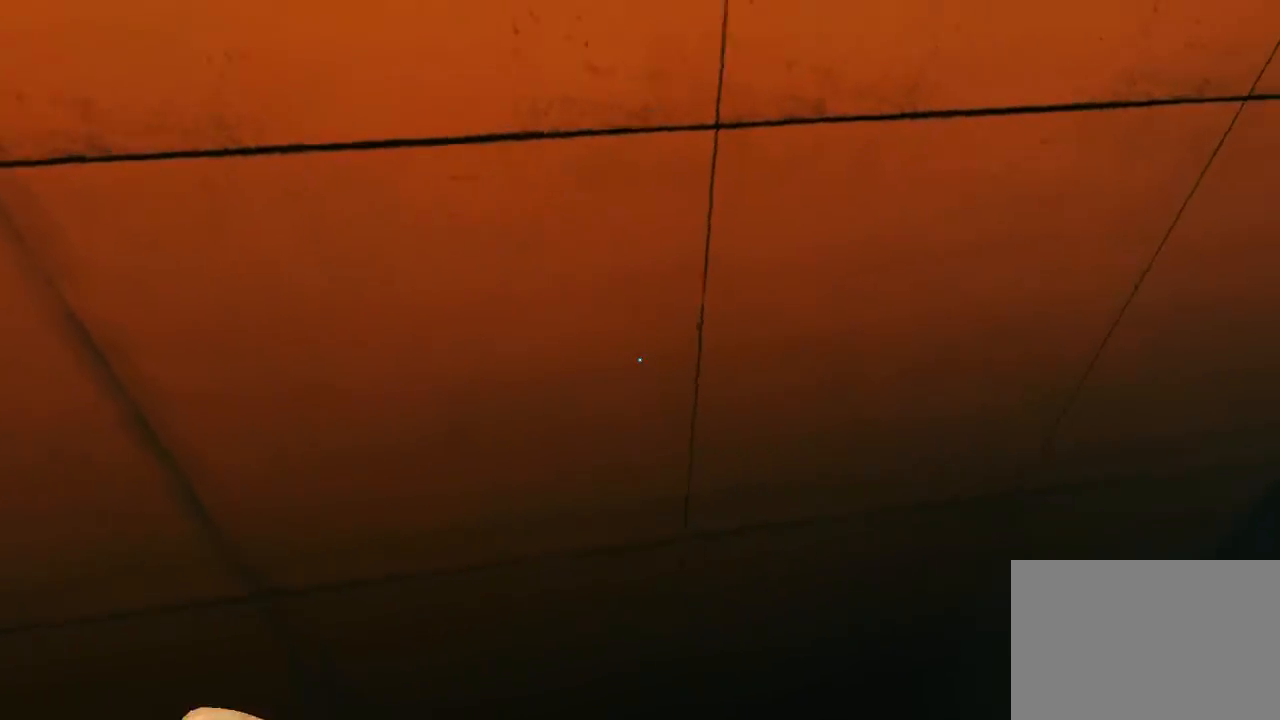
{"keys": ["a", "space"], "mouse": [], "events": [[150, "d", "up"], [383, "a", "down"], [450, "space", "down"]]}
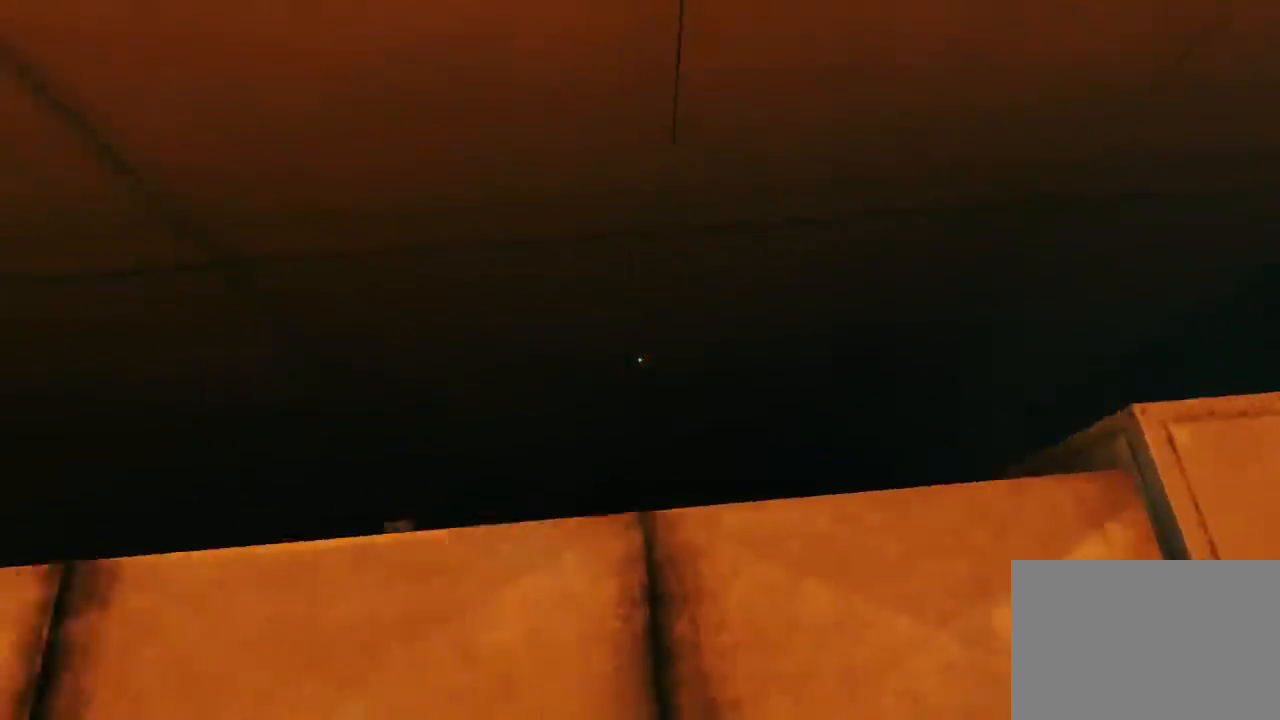
{"keys": ["w"], "mouse": [], "events": [[100, "a", "up"], [100, "space", "up"], [100, "w", "down"]]}
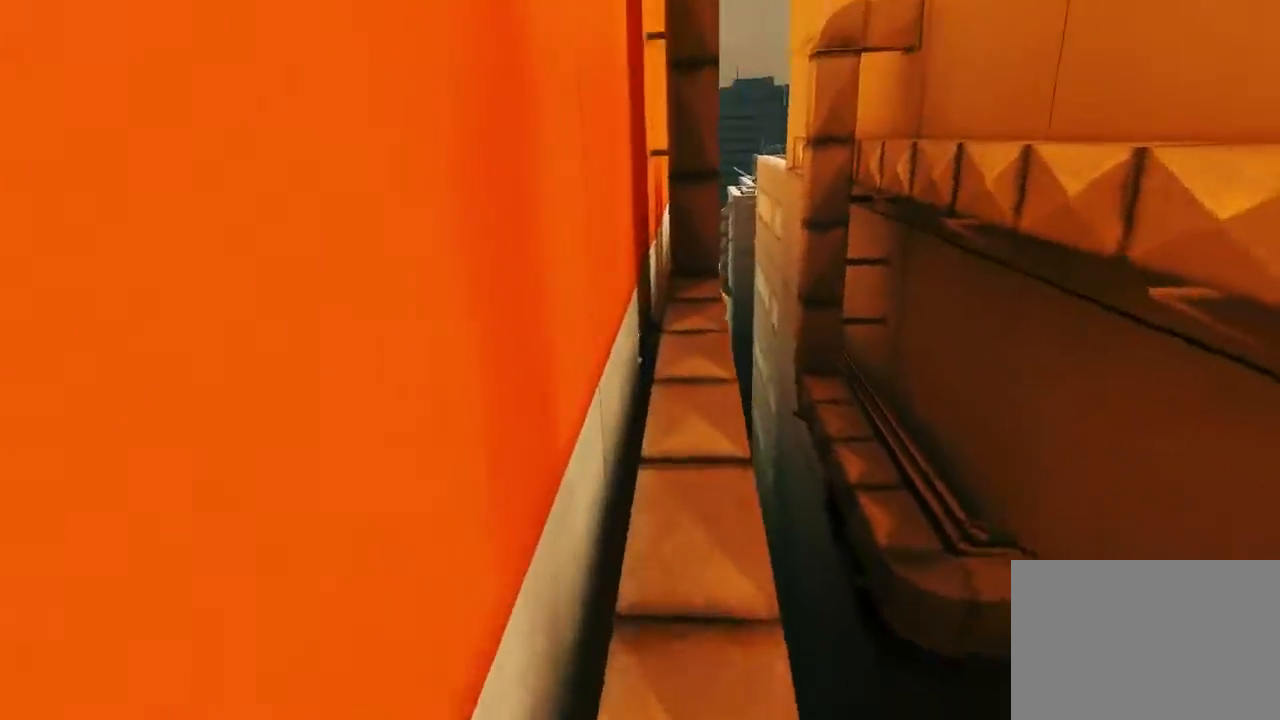
{"keys": ["w"], "mouse": [], "events": []}
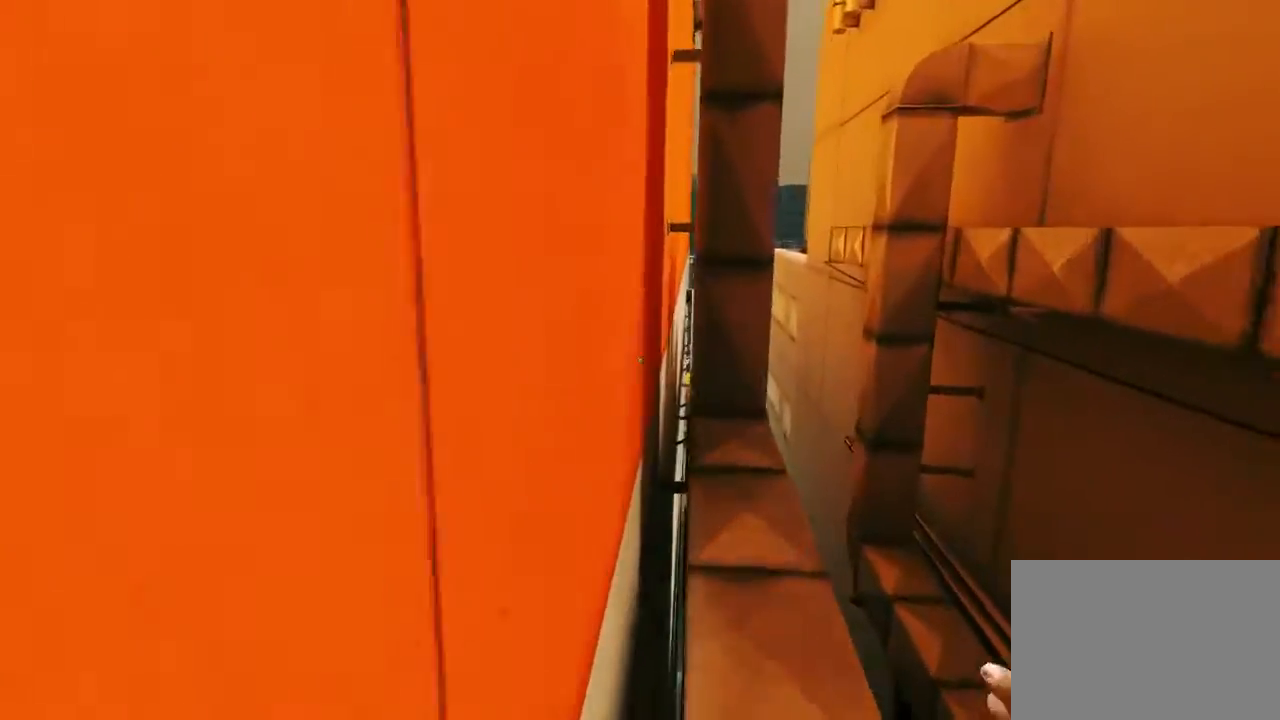
{"keys": ["w"], "mouse": [], "events": []}
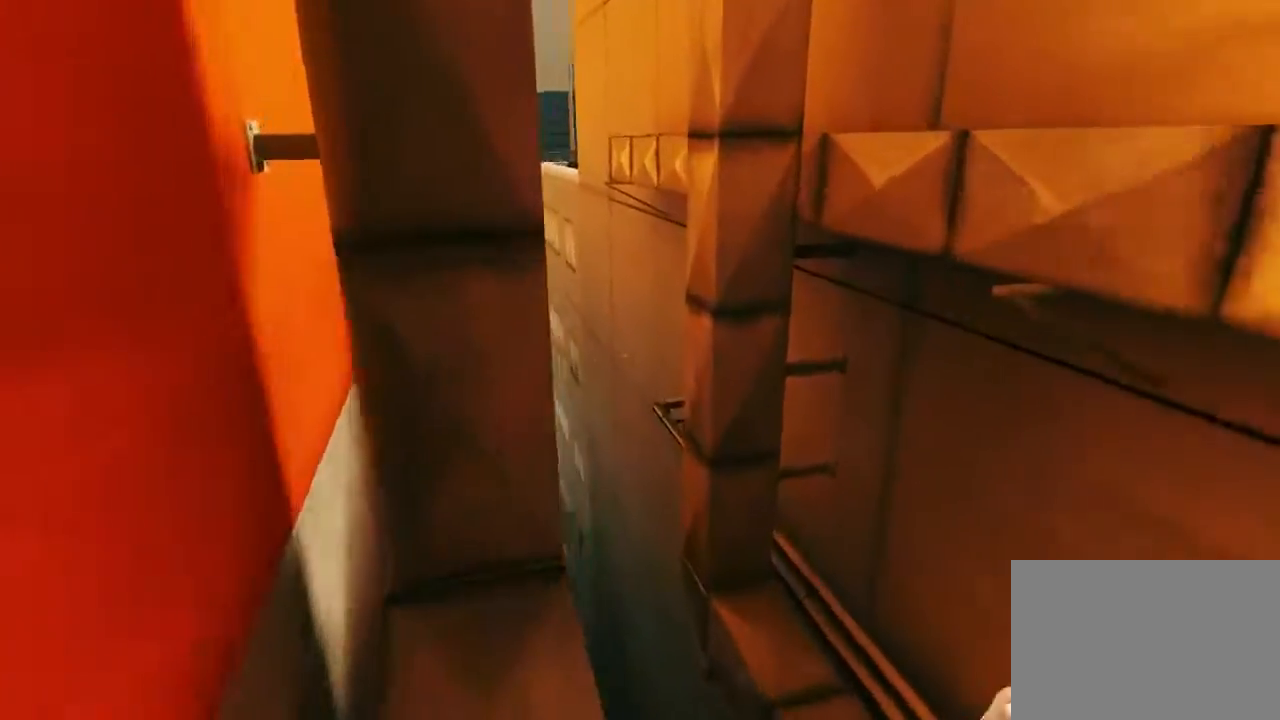
{"keys": ["space", "w"], "mouse": [], "events": [[300, "space", "down"]]}